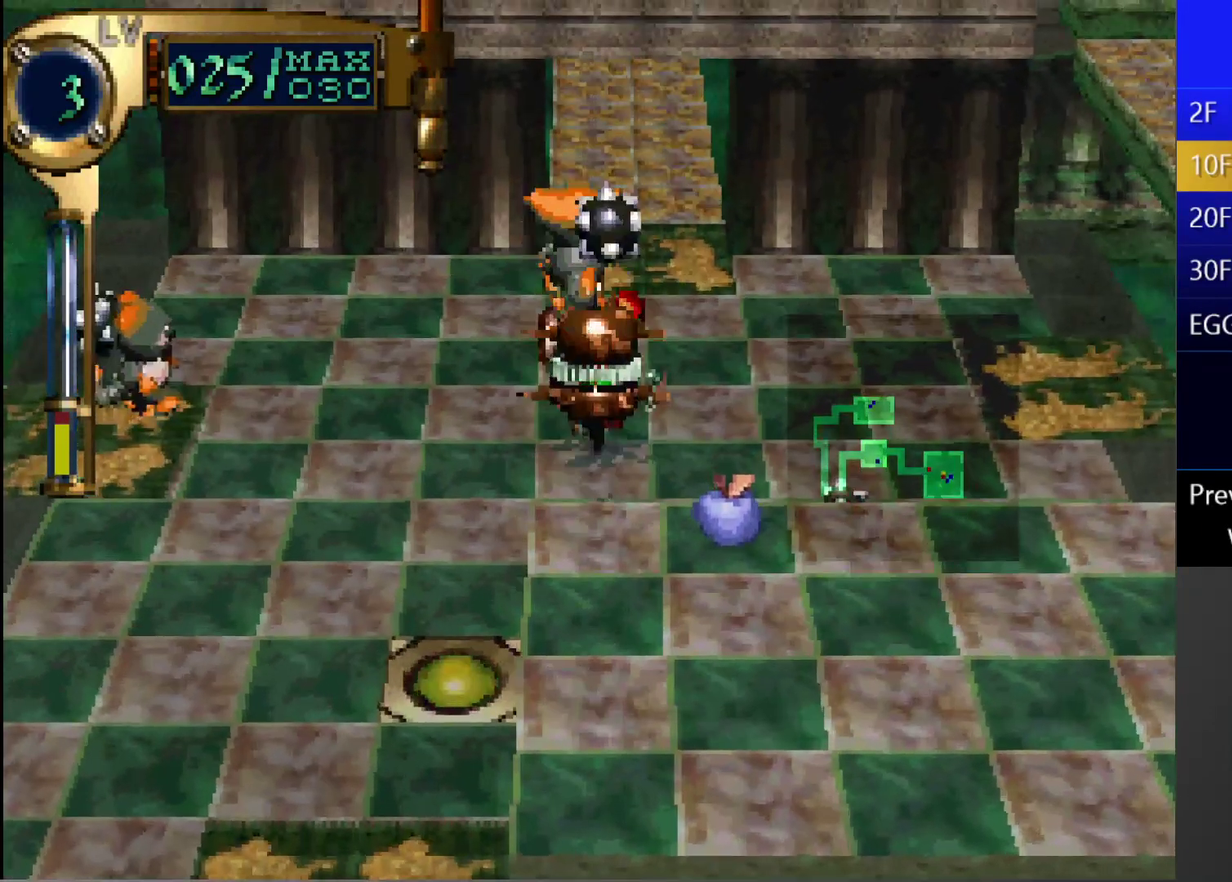
Gameplay with a controller (PlayStation layout); each line is a JSON object with the inputs held at the frame after it. "events" lists button and stick changes between this image and that frame as [ms after this image, input, new state], when the widget could be followed in between. This overlay highlights the sticks when they move; stick clicks (L3 R3) are not distinguishable. Not read: L3 R3.
{"buttons": [], "left_stick": "center", "right_stick": "center", "events": [[67, "CROSS", "up"], [117, "CIRCLE", "up"]]}
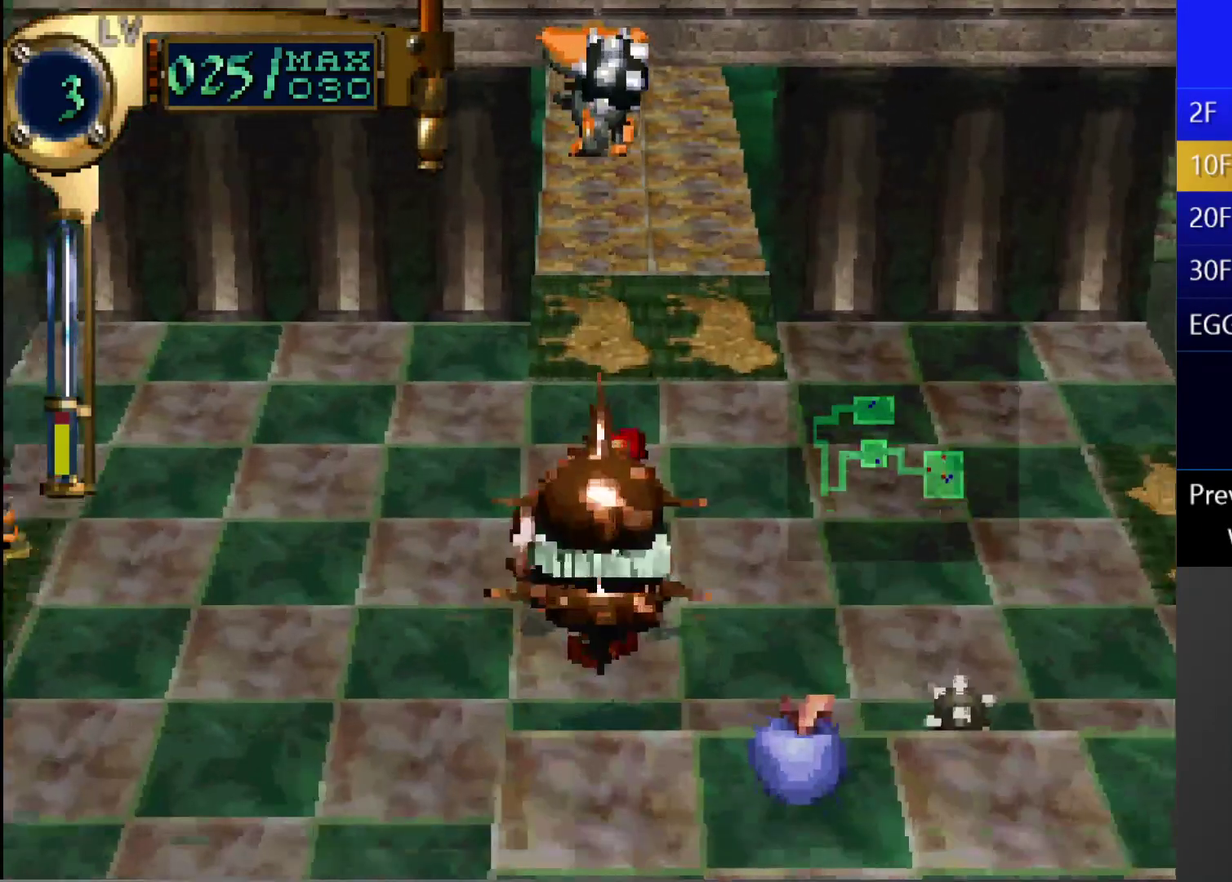
{"buttons": [], "left_stick": "center", "right_stick": "center", "events": []}
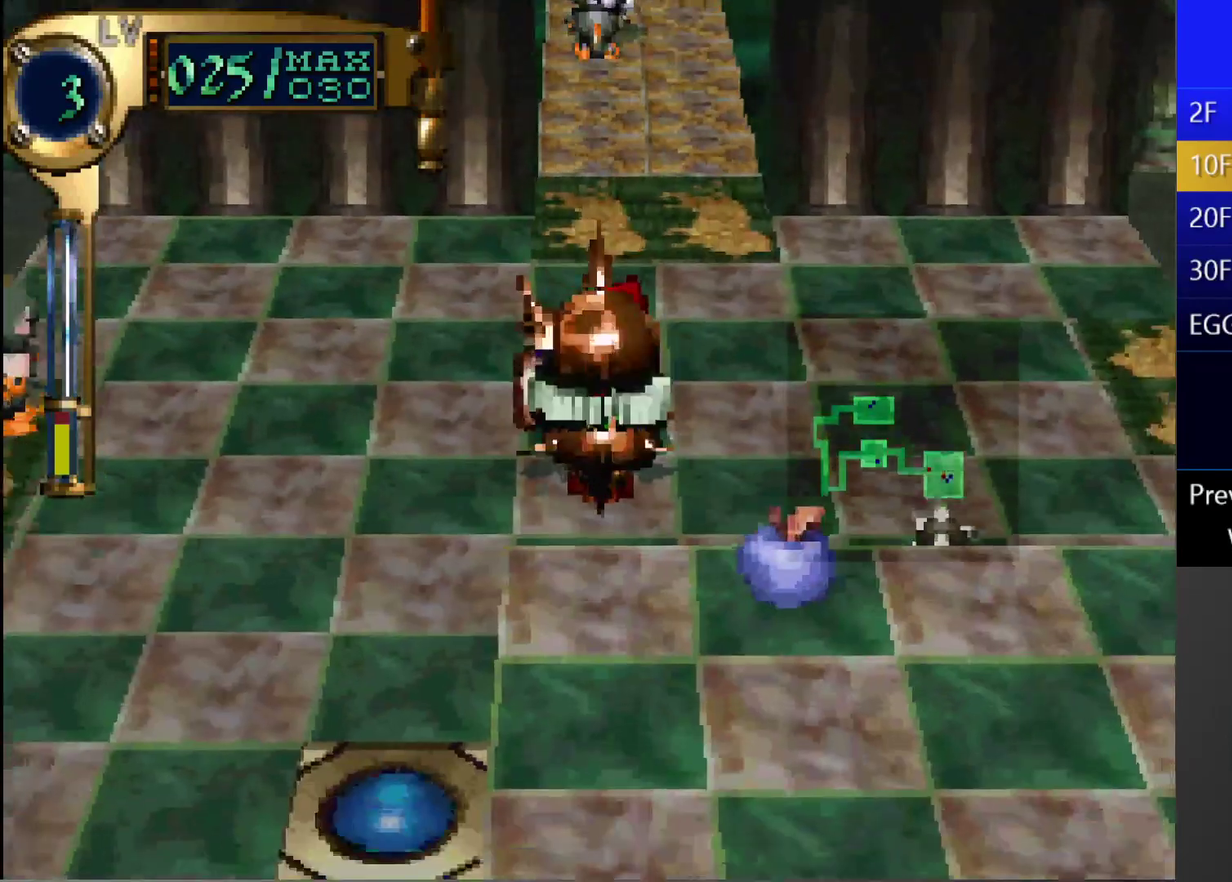
{"buttons": ["DPAD_DOWN"], "left_stick": "center", "right_stick": "center", "events": [[267, "DPAD_DOWN", "down"]]}
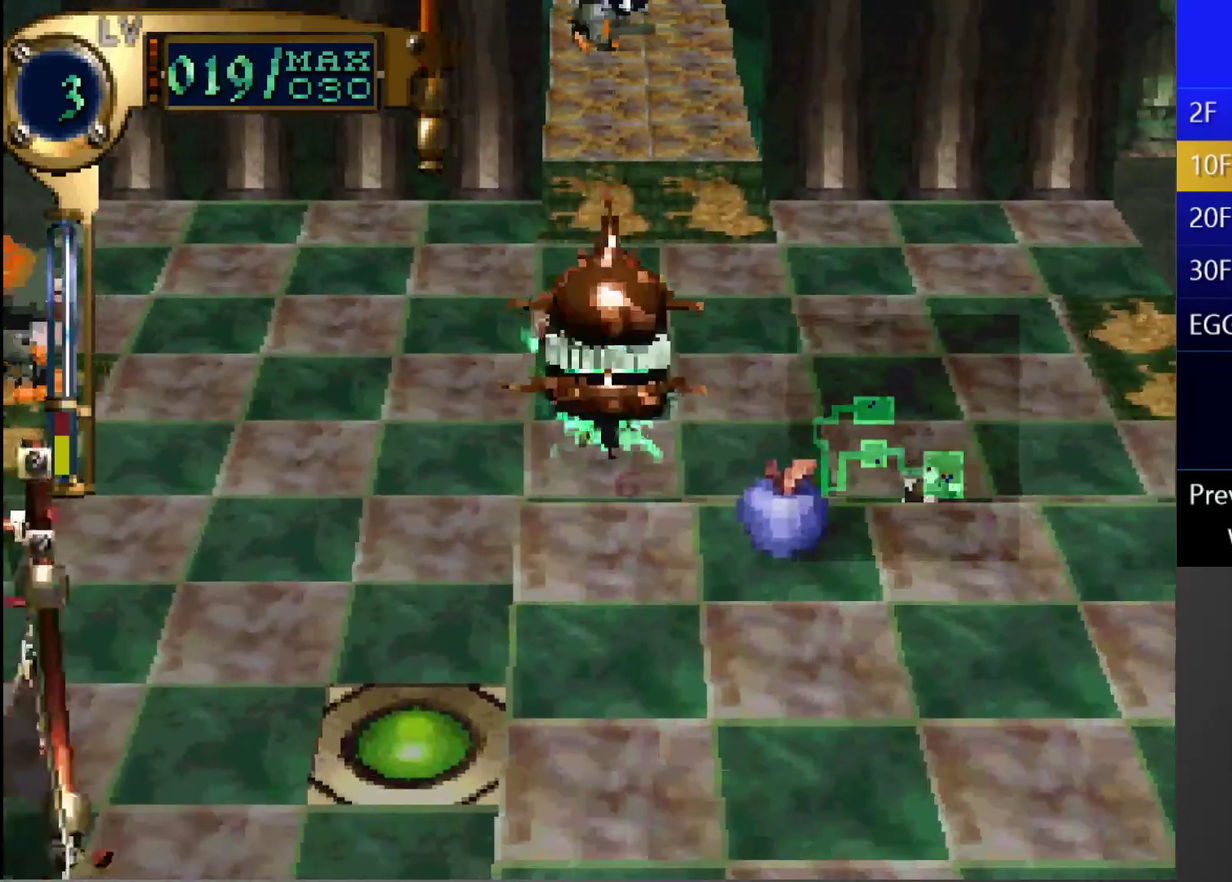
{"buttons": ["DPAD_DOWN"], "left_stick": "center", "right_stick": "center", "events": []}
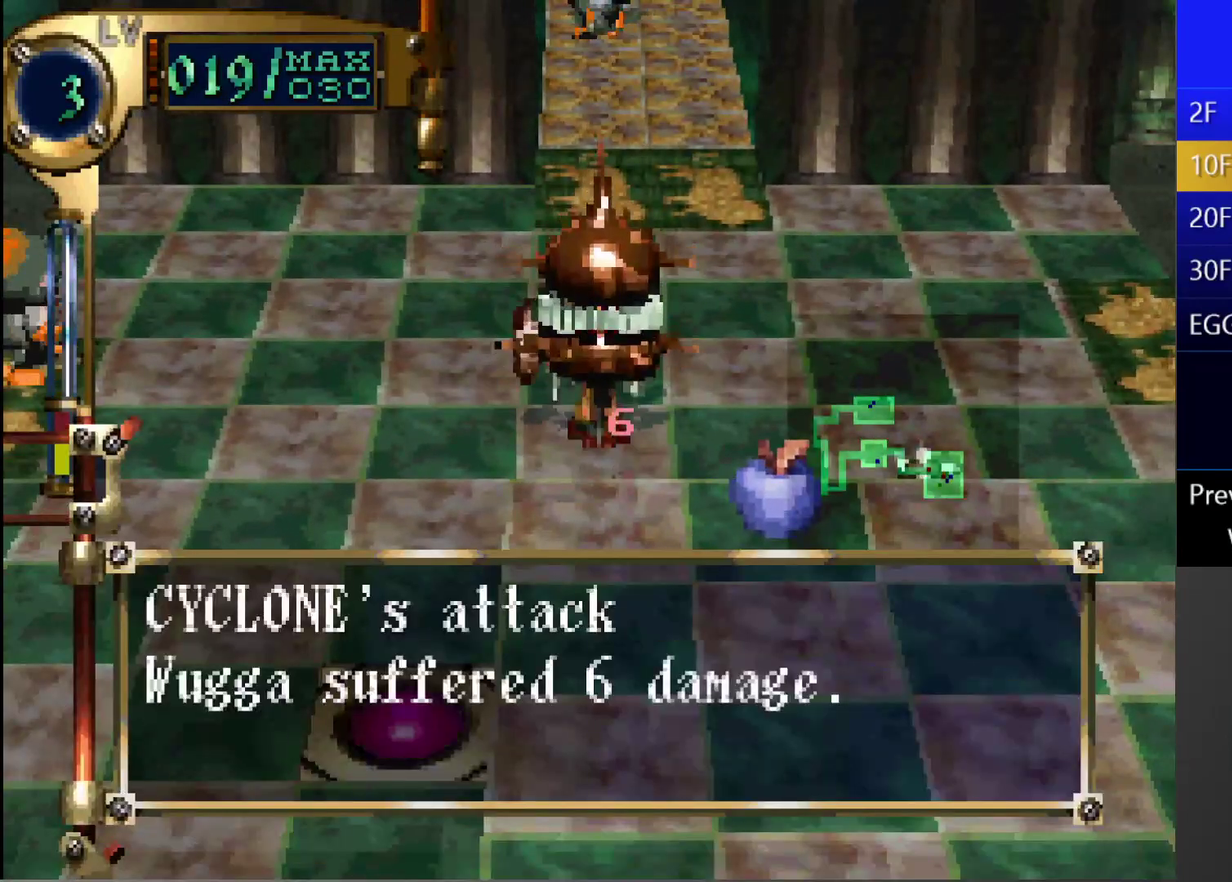
{"buttons": ["DPAD_DOWN"], "left_stick": "center", "right_stick": "center", "events": []}
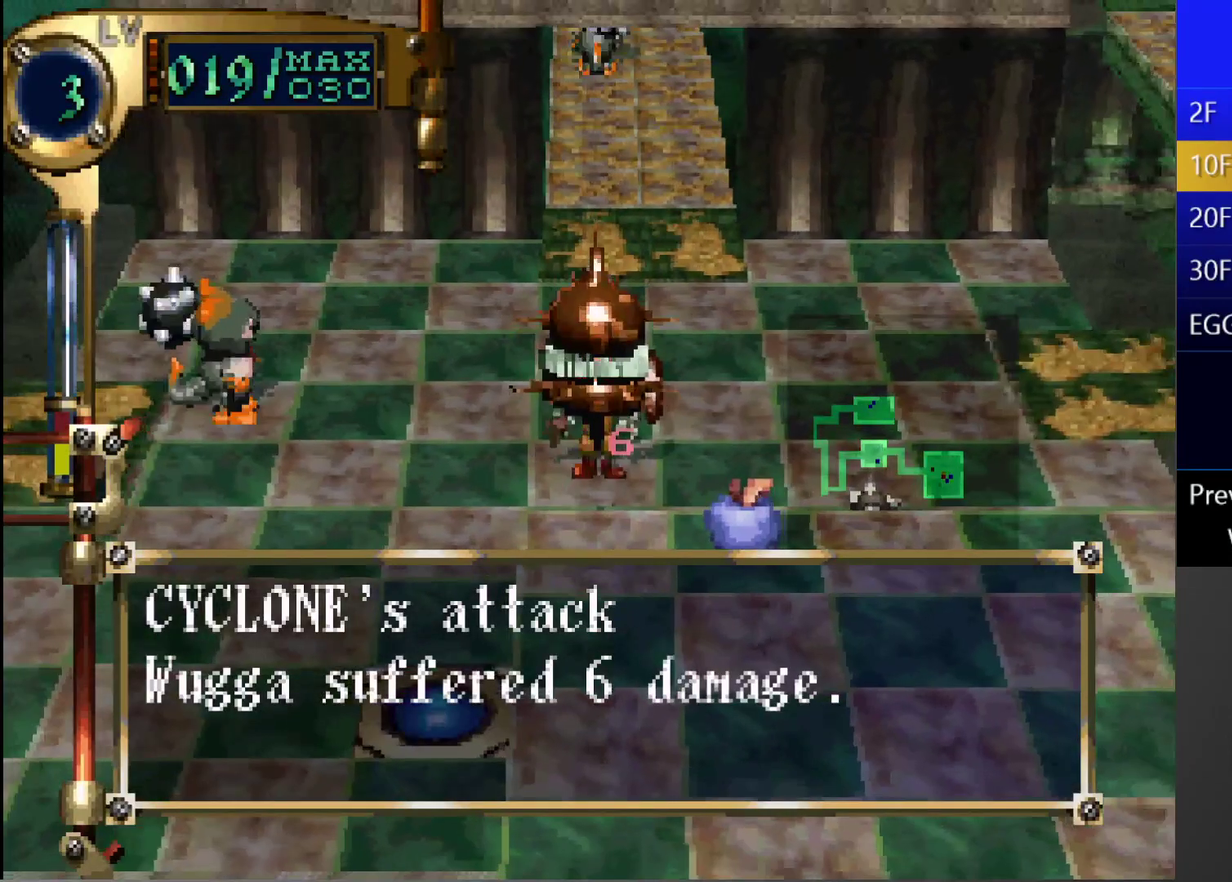
{"buttons": [], "left_stick": "center", "right_stick": "center", "events": [[100, "SQUARE", "down"], [150, "DPAD_DOWN", "up"], [200, "CROSS", "down"], [283, "SQUARE", "up"], [417, "CROSS", "up"]]}
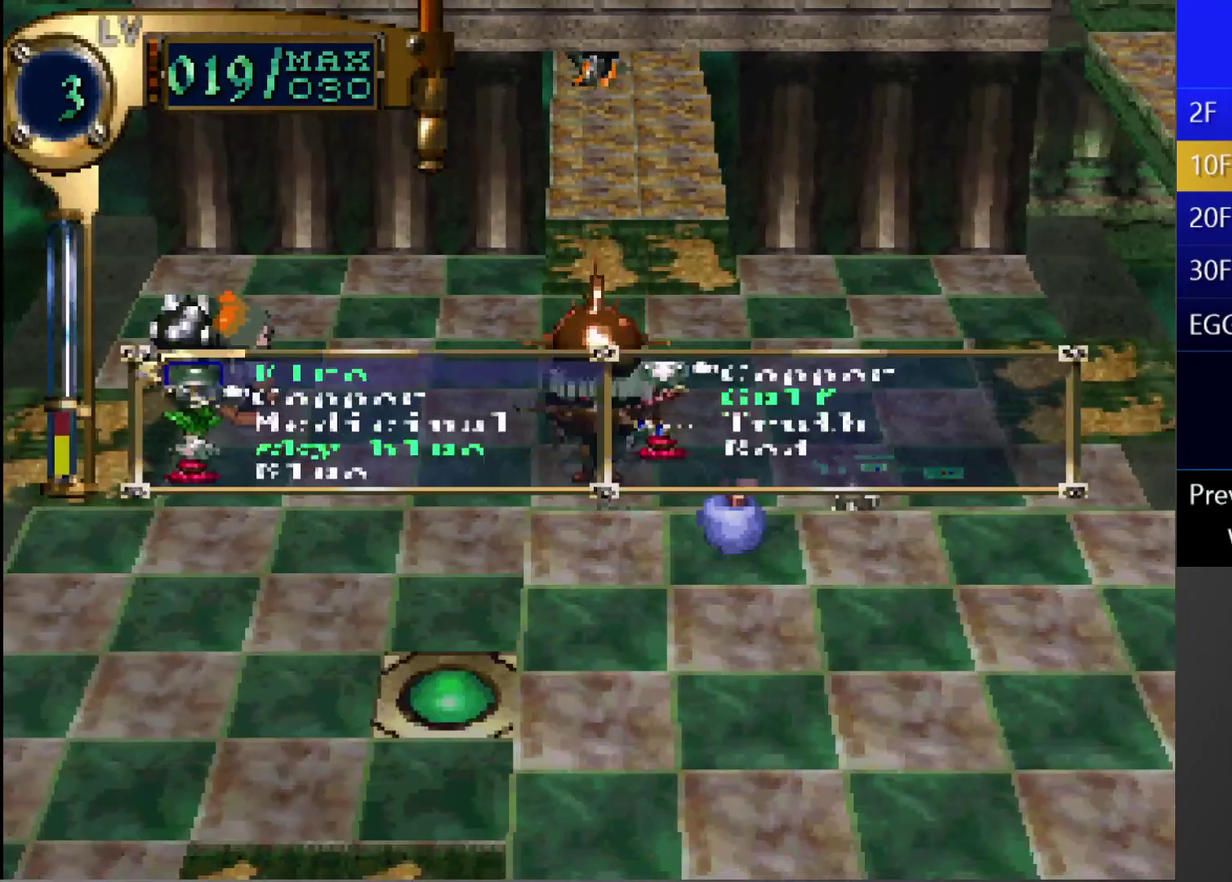
{"buttons": ["CROSS"], "left_stick": "center", "right_stick": "center", "events": [[283, "CROSS", "down"], [333, "CROSS", "up"], [400, "CROSS", "down"]]}
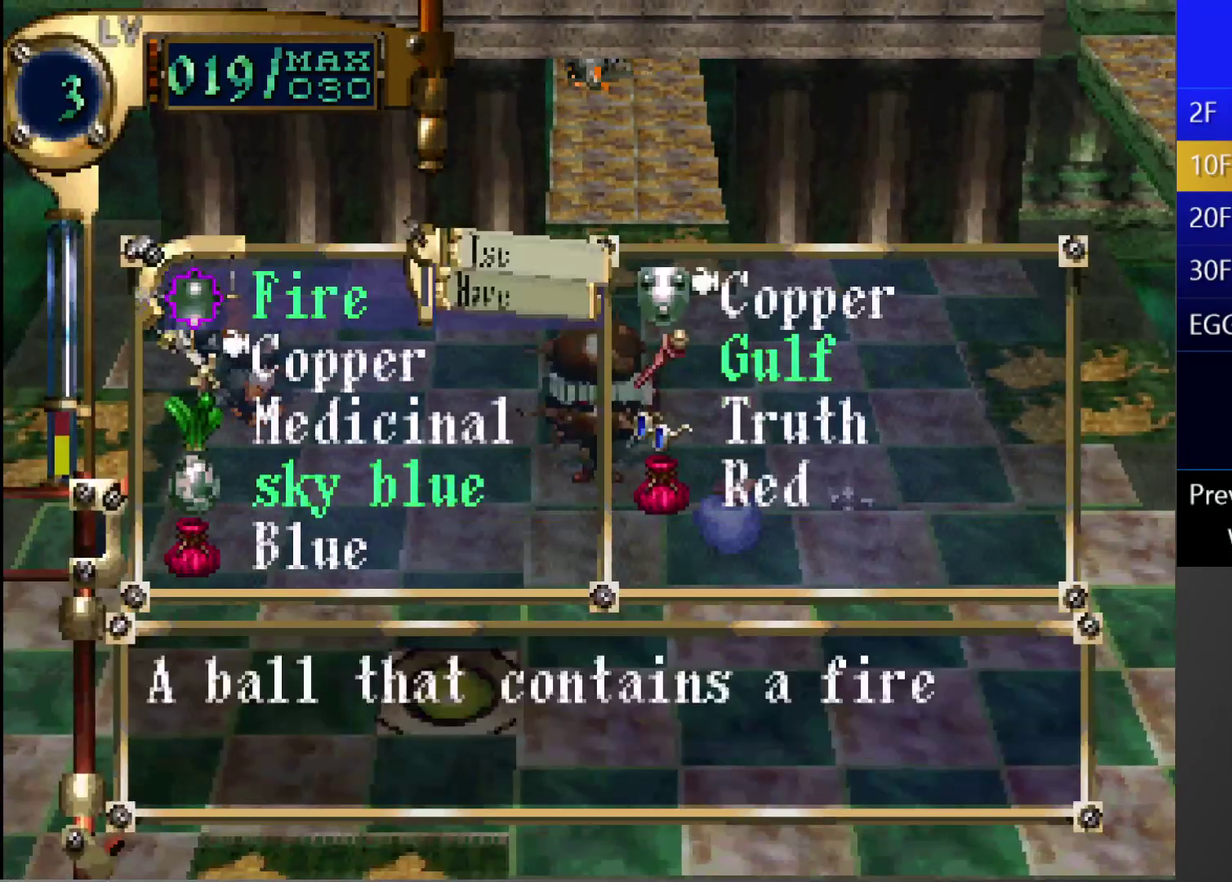
{"buttons": [], "left_stick": "center", "right_stick": "center", "events": [[100, "CROSS", "up"]]}
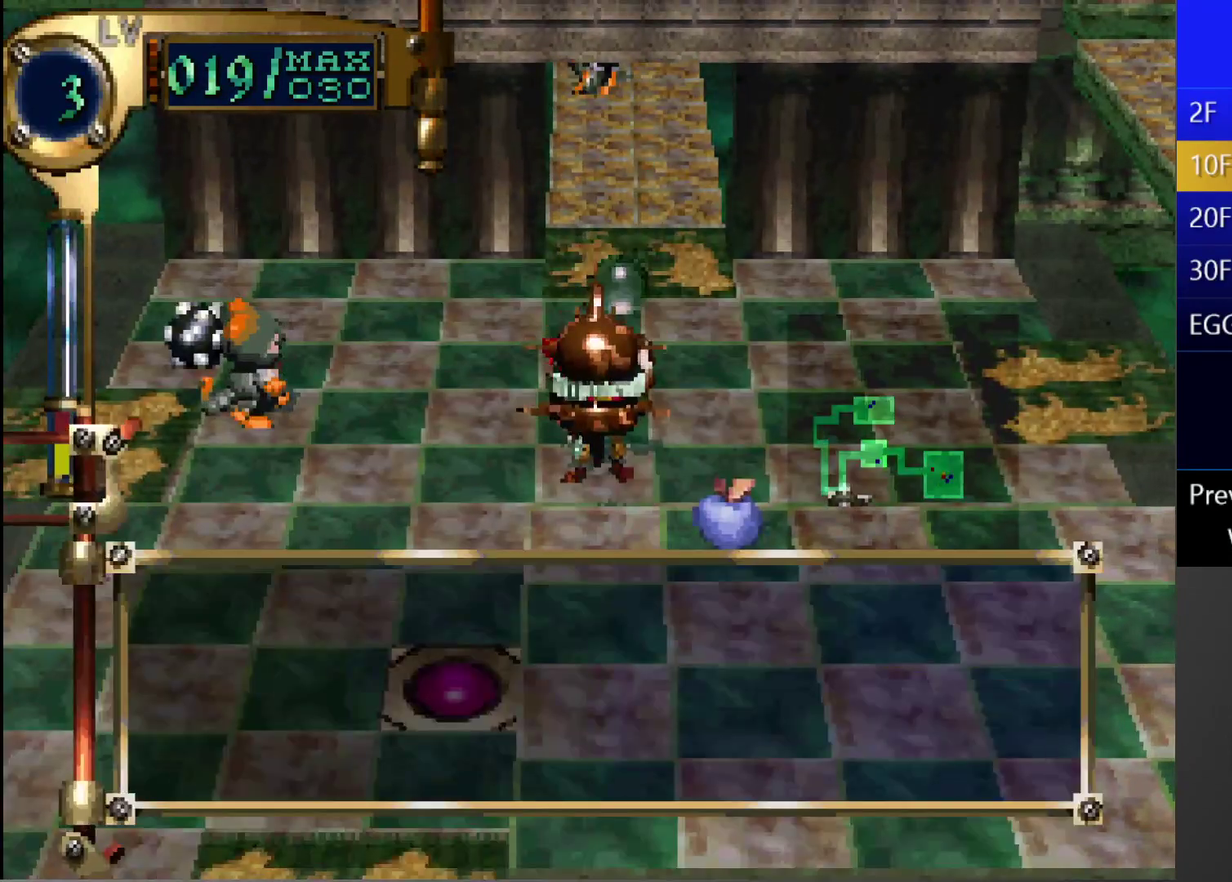
{"buttons": [], "left_stick": "center", "right_stick": "center", "events": []}
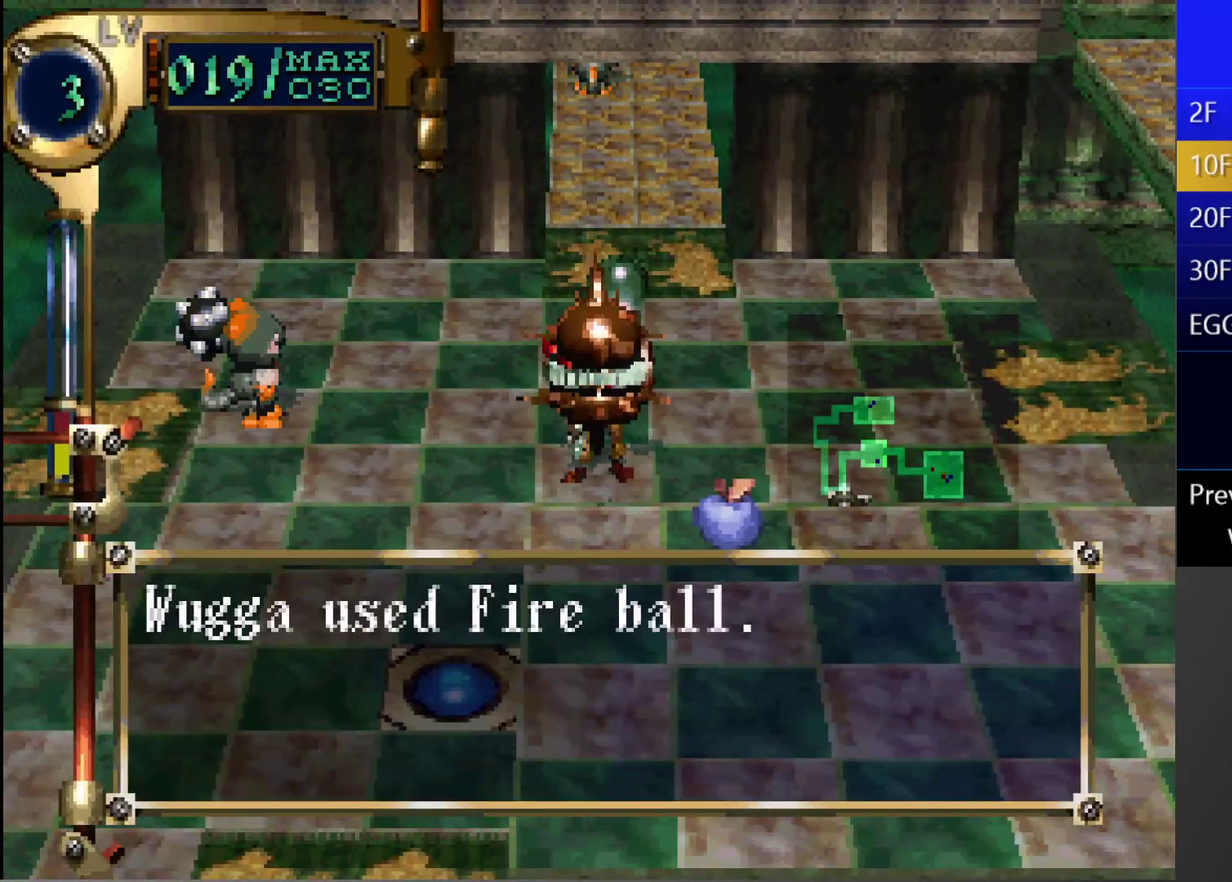
{"buttons": [], "left_stick": "center", "right_stick": "center", "events": []}
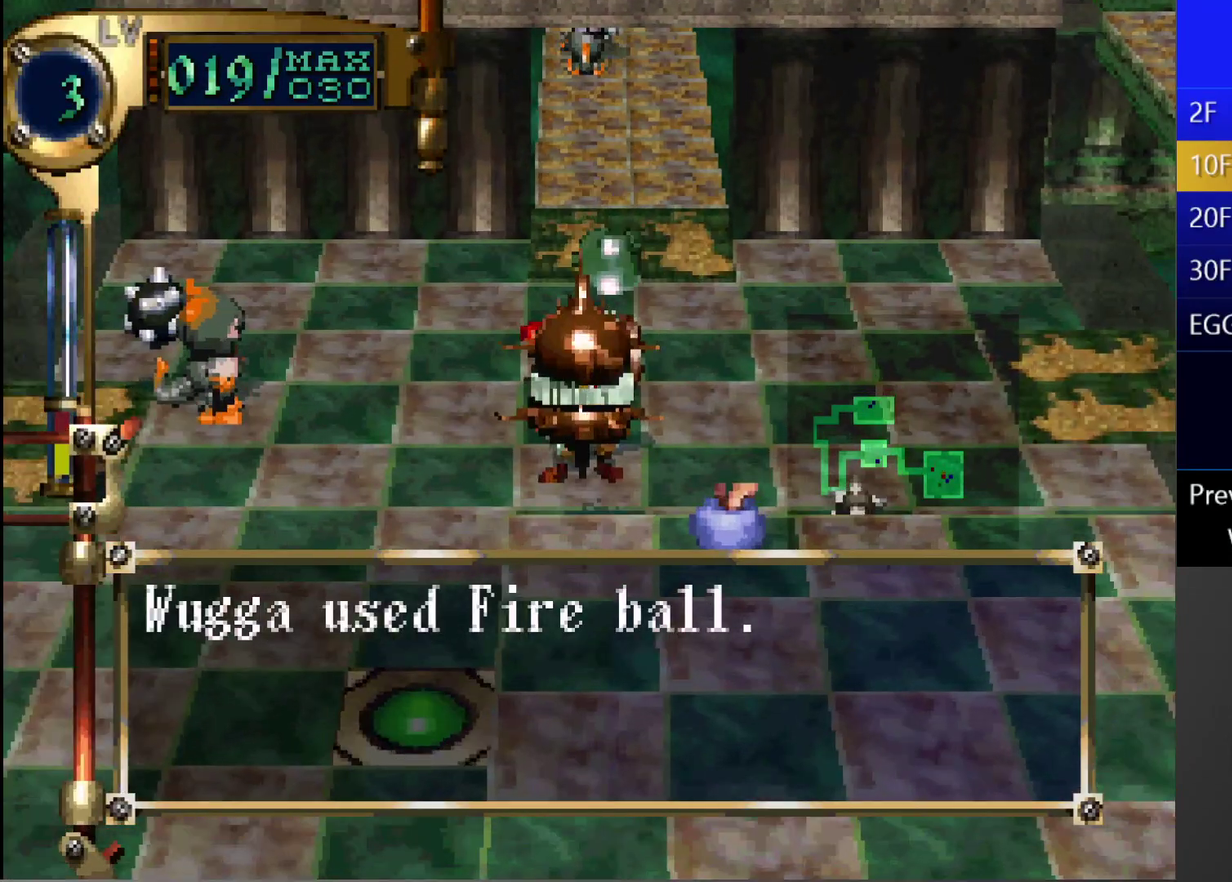
{"buttons": [], "left_stick": "center", "right_stick": "center", "events": []}
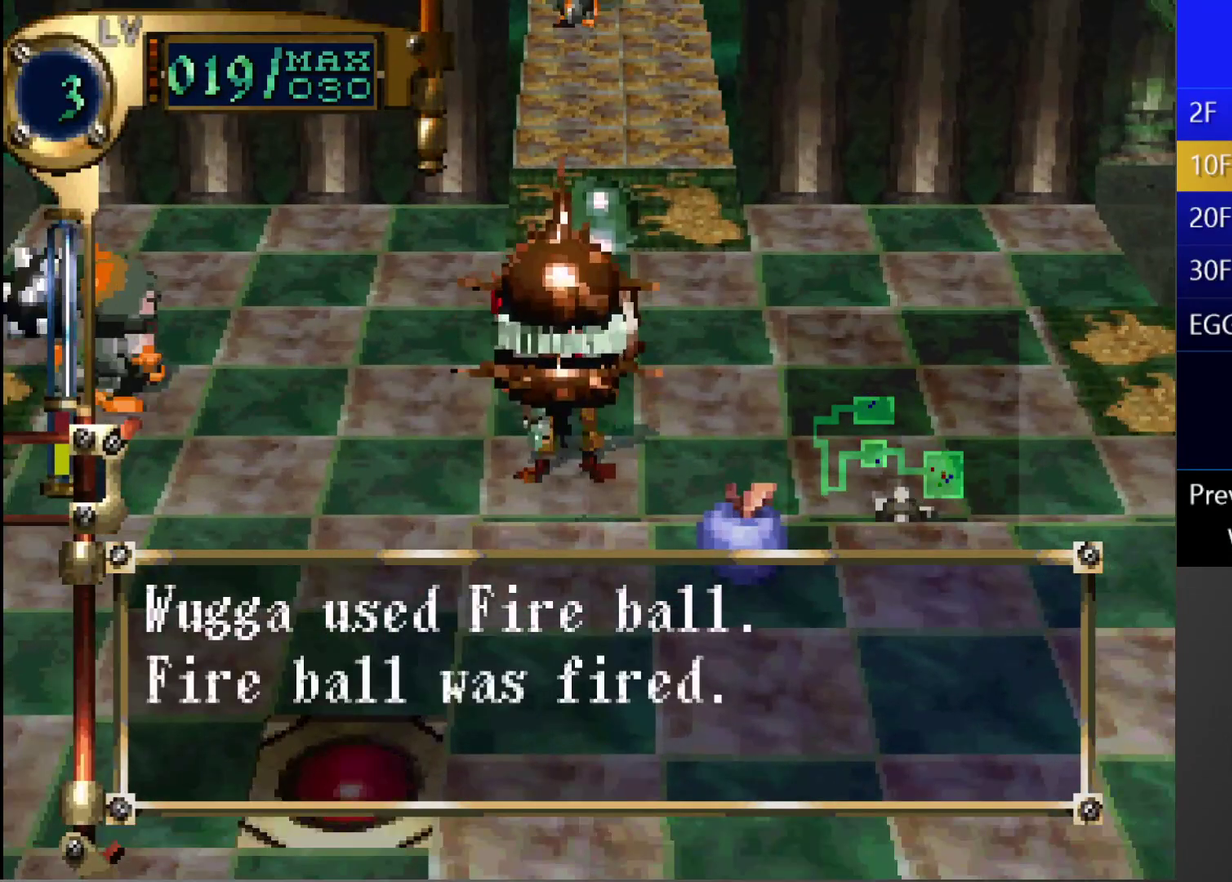
{"buttons": [], "left_stick": "center", "right_stick": "center", "events": []}
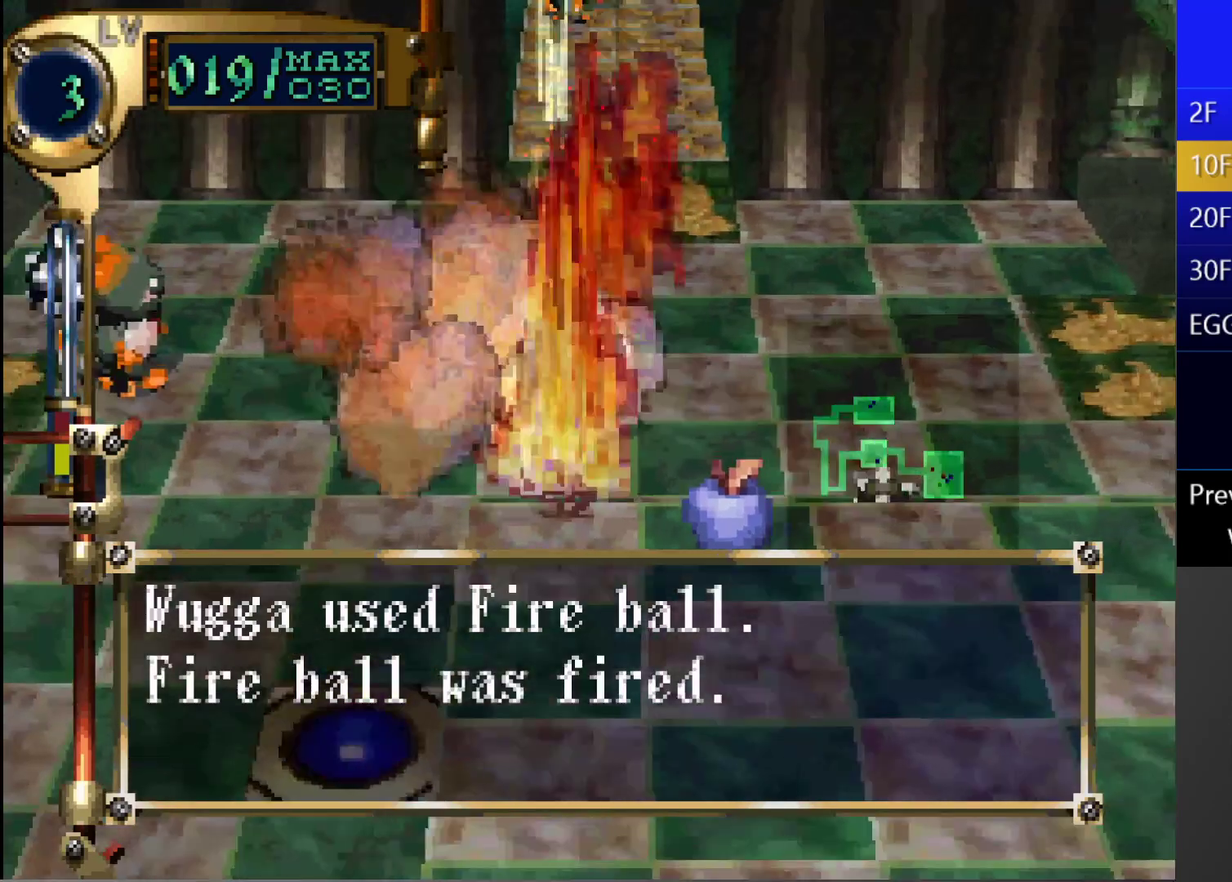
{"buttons": [], "left_stick": "center", "right_stick": "center", "events": []}
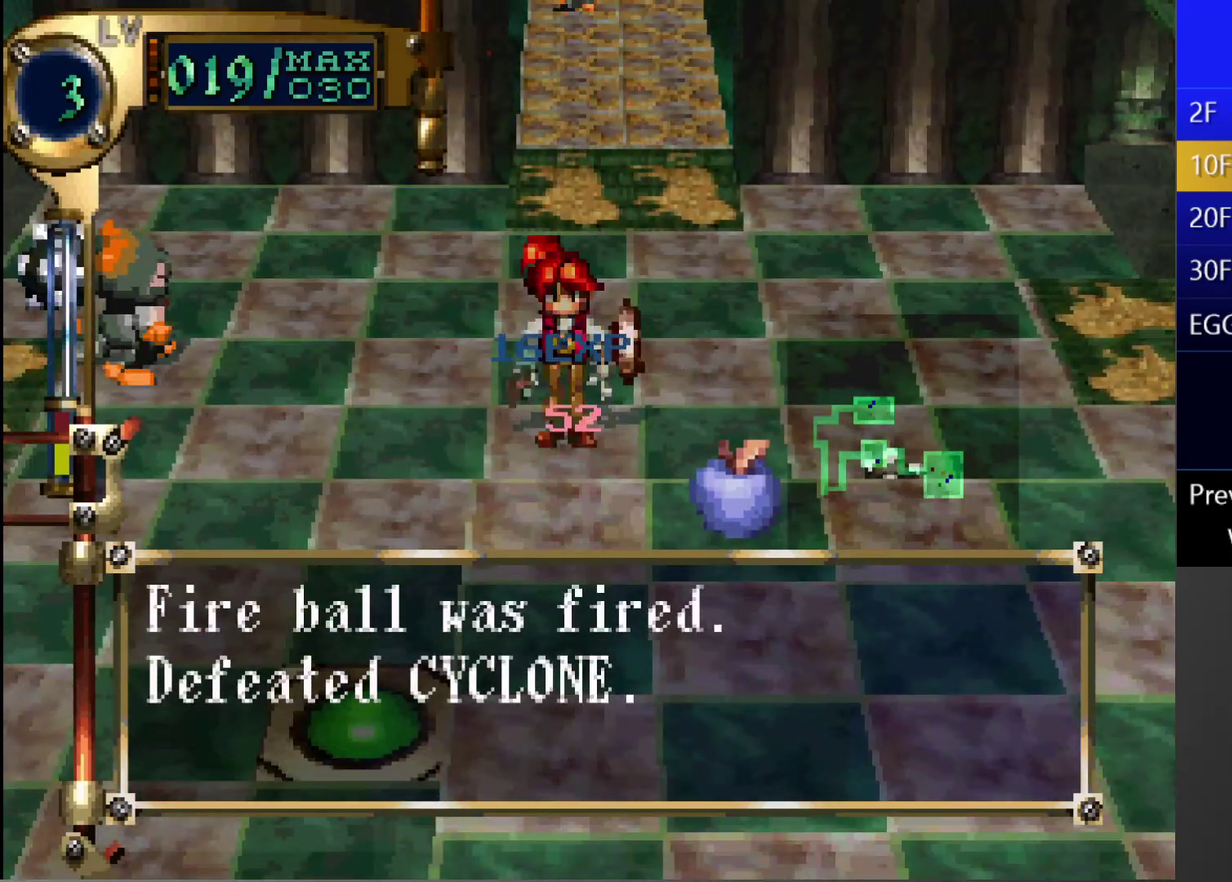
{"buttons": [], "left_stick": "center", "right_stick": "center", "events": []}
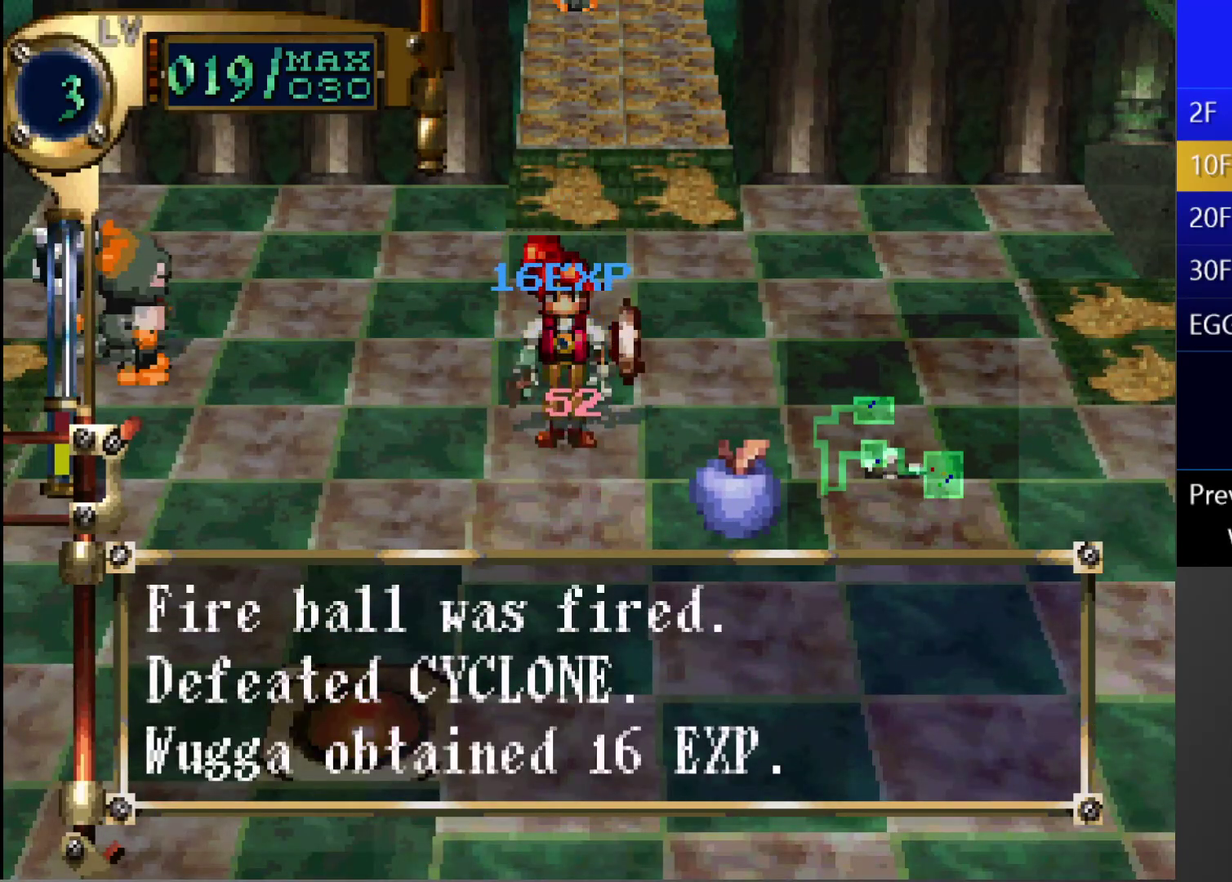
{"buttons": [], "left_stick": "center", "right_stick": "center", "events": []}
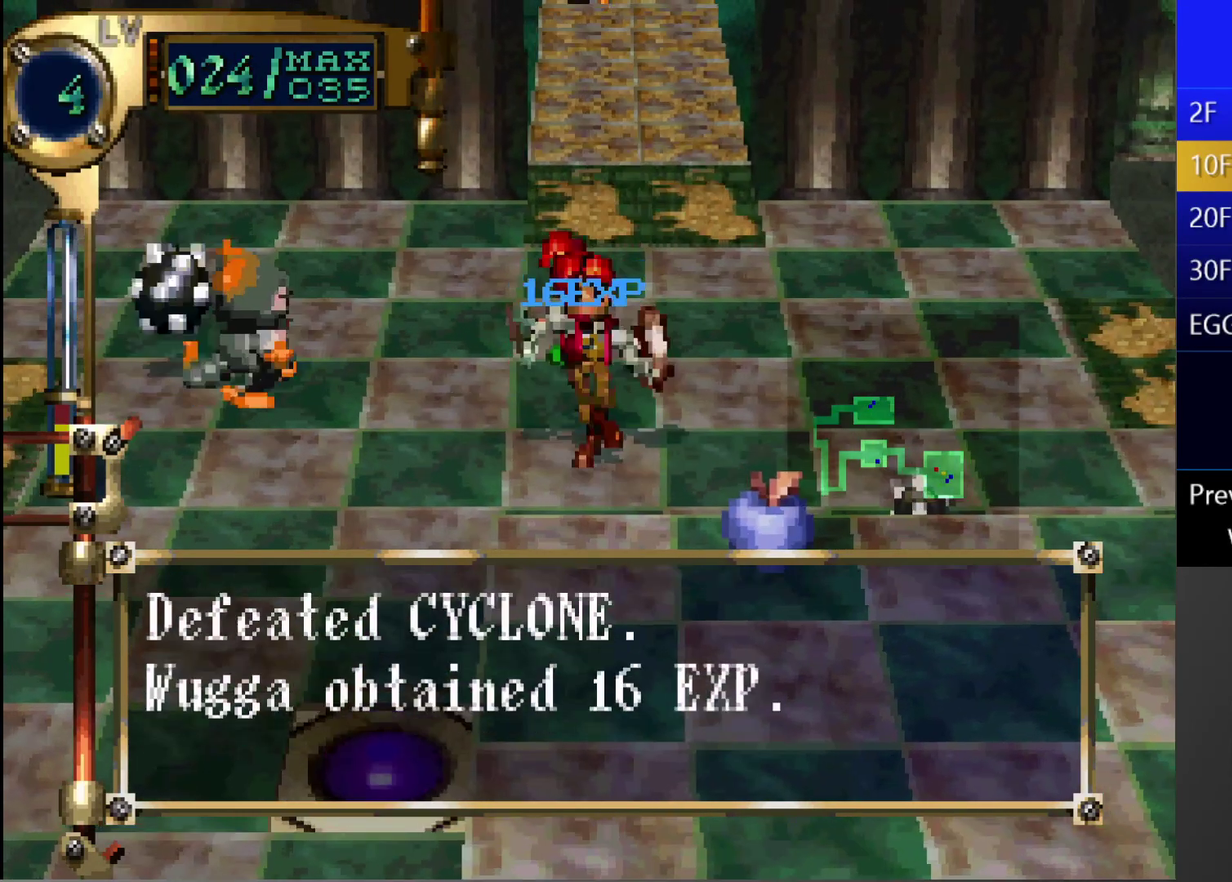
{"buttons": ["CROSS"], "left_stick": "center", "right_stick": "center", "events": [[483, "CROSS", "down"]]}
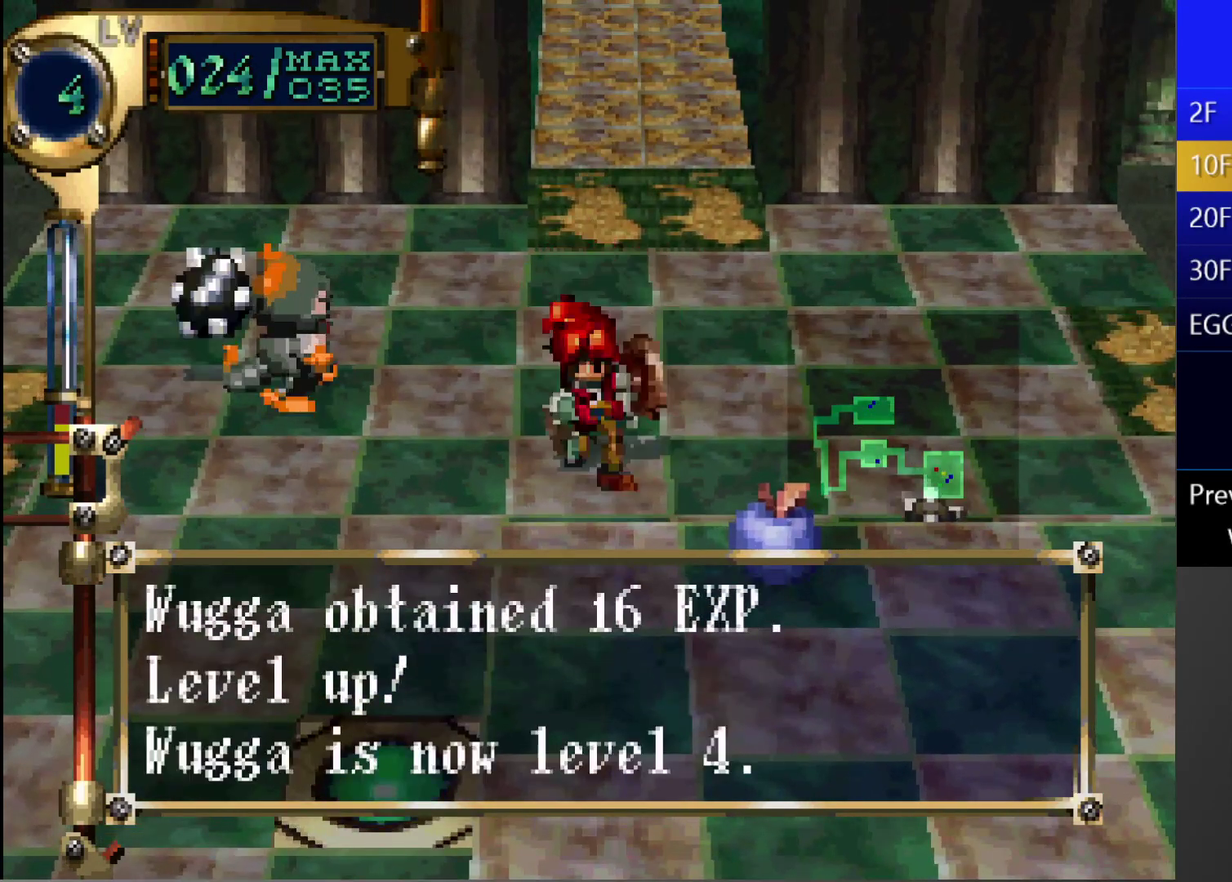
{"buttons": [], "left_stick": "center", "right_stick": "center", "events": [[67, "CROSS", "up"], [100, "DPAD_DOWN", "down"], [100, "DPAD_RIGHT", "down"], [417, "DPAD_RIGHT", "up"], [433, "DPAD_DOWN", "up"]]}
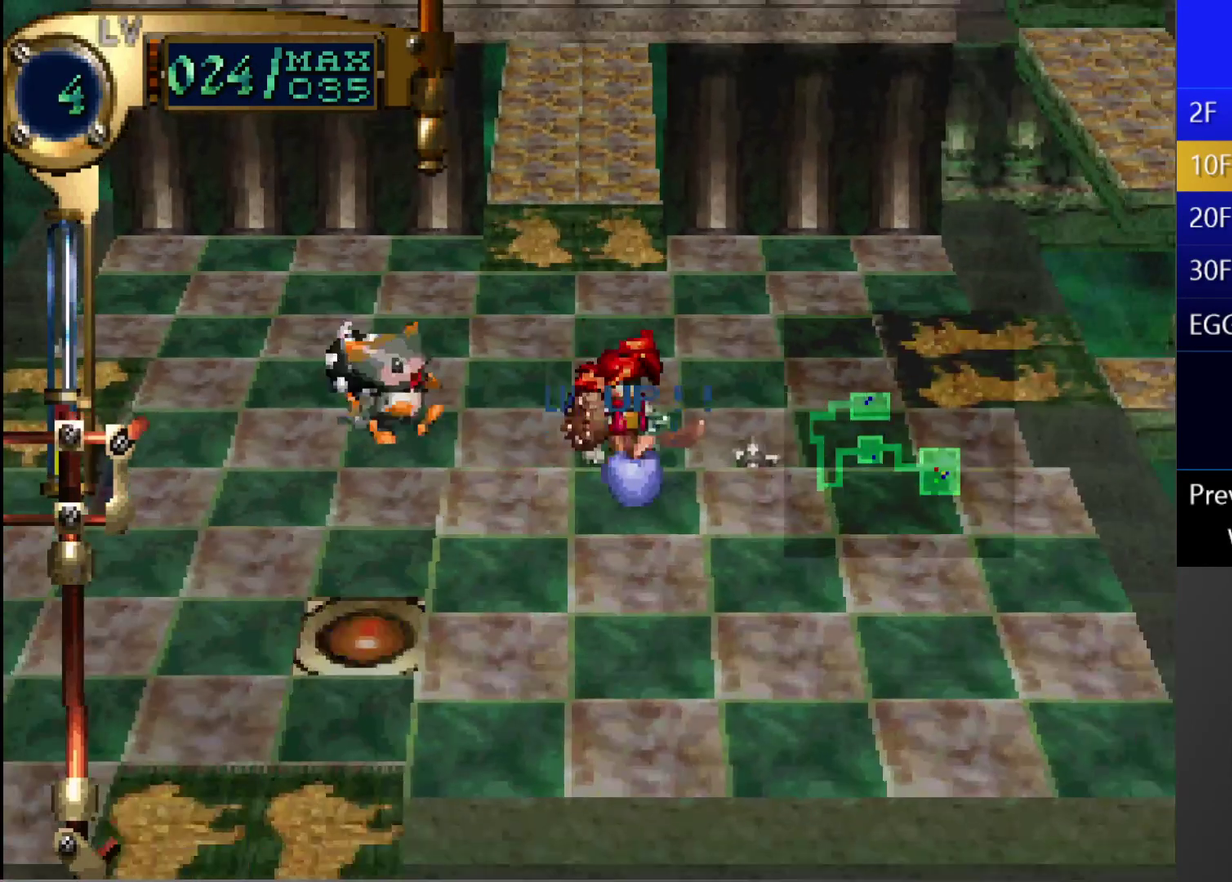
{"buttons": ["DPAD_RIGHT"], "left_stick": "center", "right_stick": "center", "events": [[283, "DPAD_RIGHT", "down"]]}
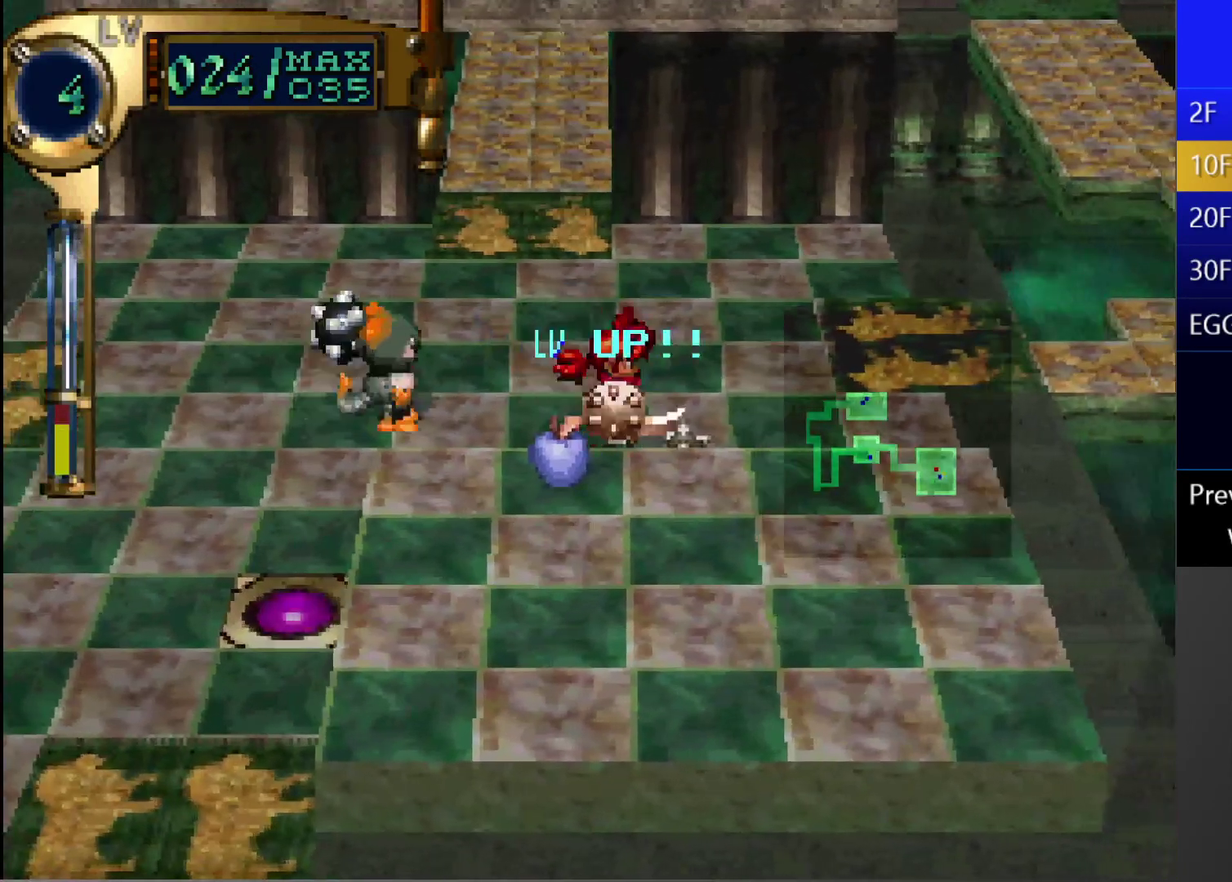
{"buttons": ["DPAD_DOWN", "DPAD_LEFT"], "left_stick": "center", "right_stick": "center", "events": [[33, "DPAD_RIGHT", "up"], [417, "DPAD_DOWN", "down"], [417, "DPAD_LEFT", "down"]]}
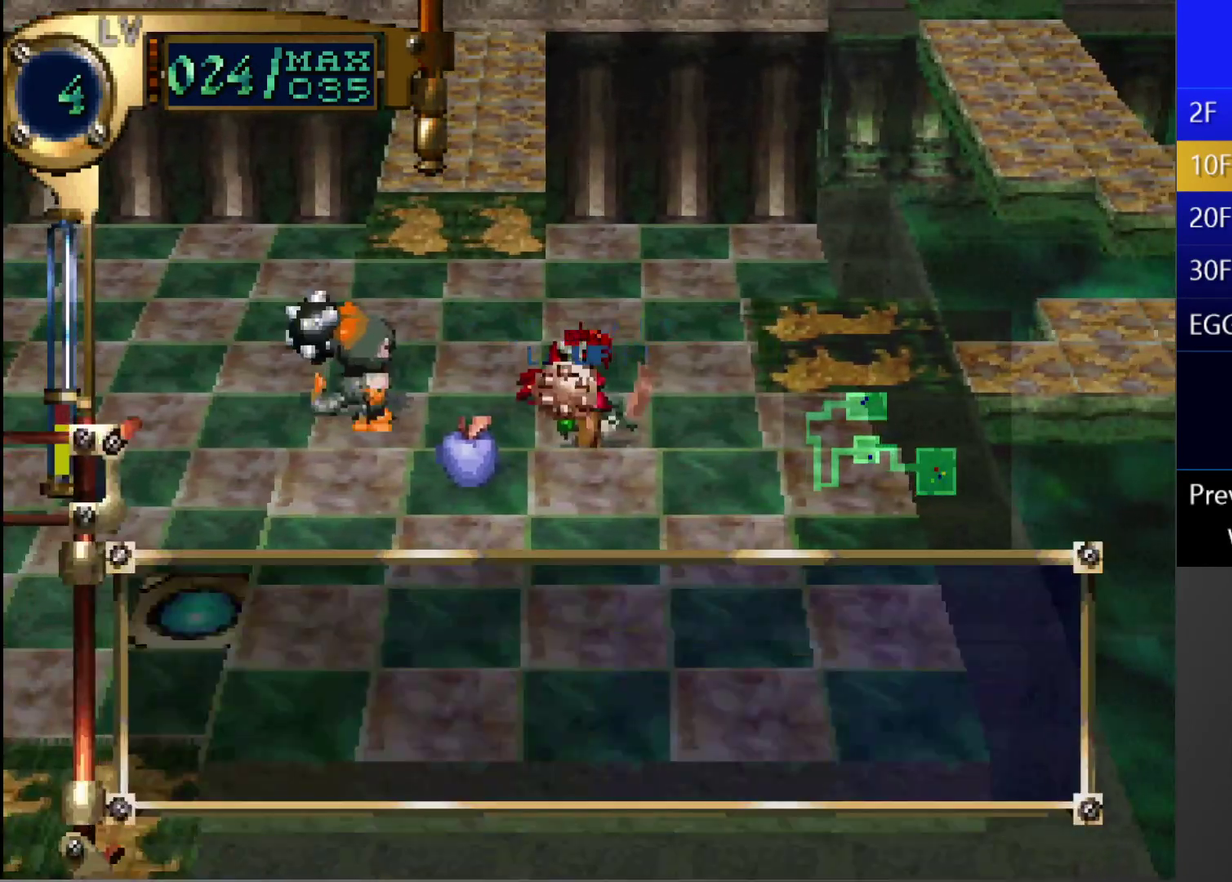
{"buttons": [], "left_stick": "center", "right_stick": "center", "events": [[350, "DPAD_DOWN", "up"], [350, "DPAD_LEFT", "up"]]}
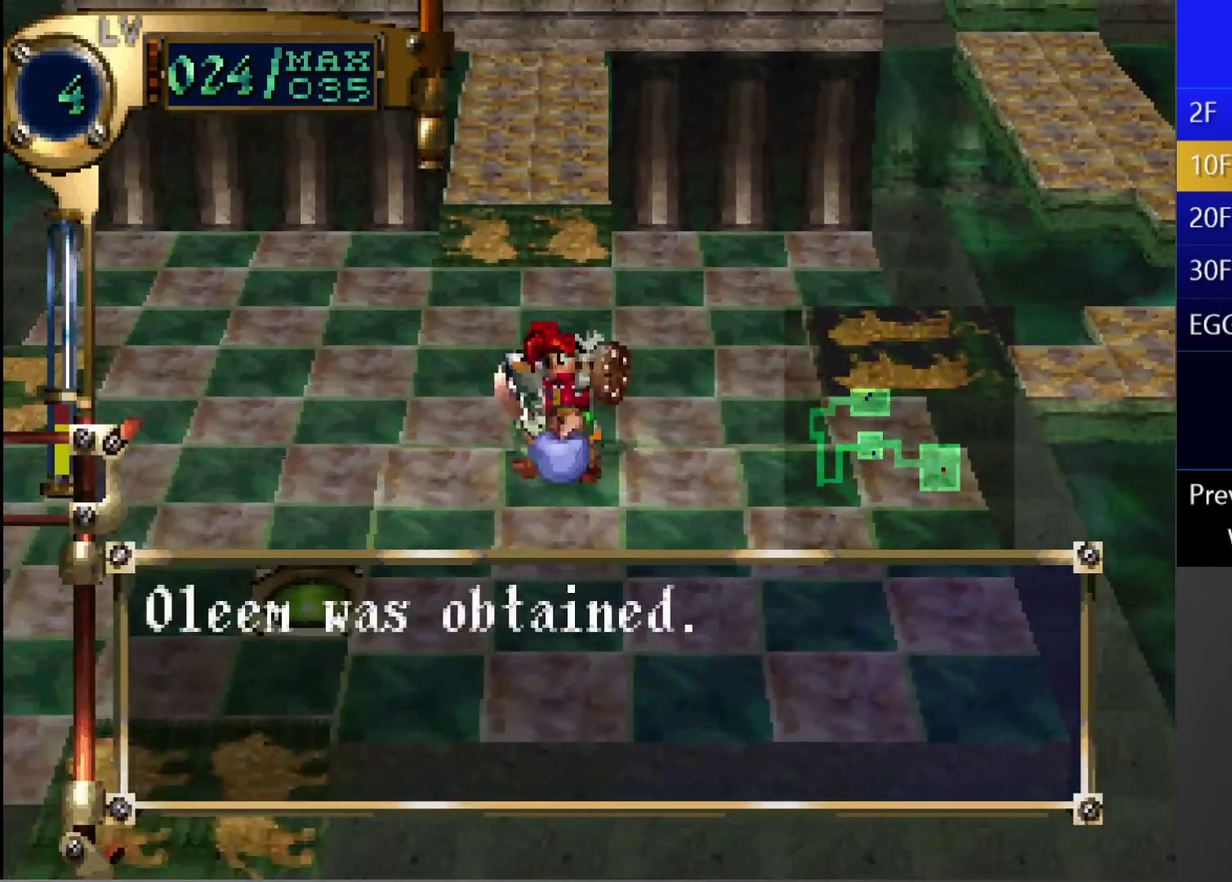
{"buttons": ["CROSS", "DPAD_UP"], "left_stick": "center", "right_stick": "center", "events": [[100, "DPAD_UP", "down"], [467, "CROSS", "down"]]}
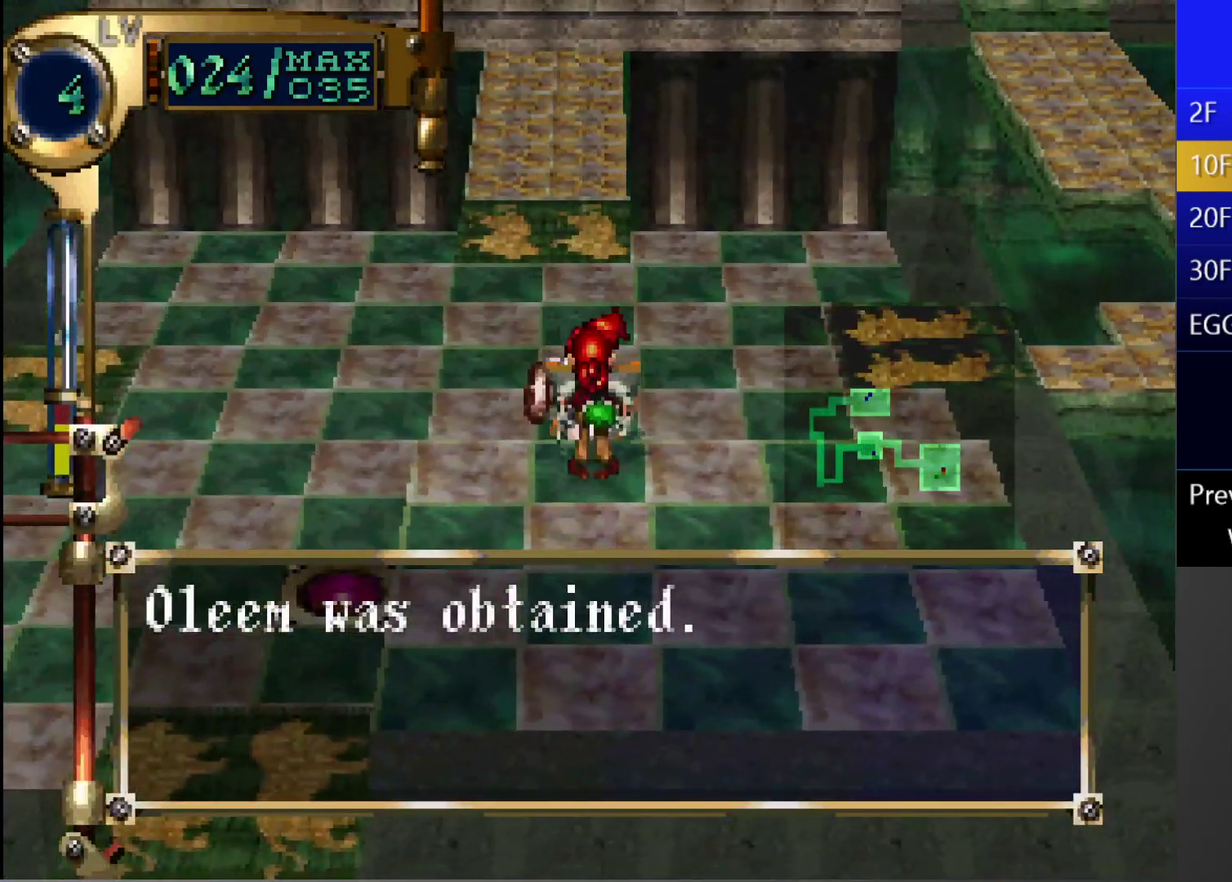
{"buttons": ["CROSS"], "left_stick": "center", "right_stick": "center", "events": [[400, "DPAD_UP", "up"]]}
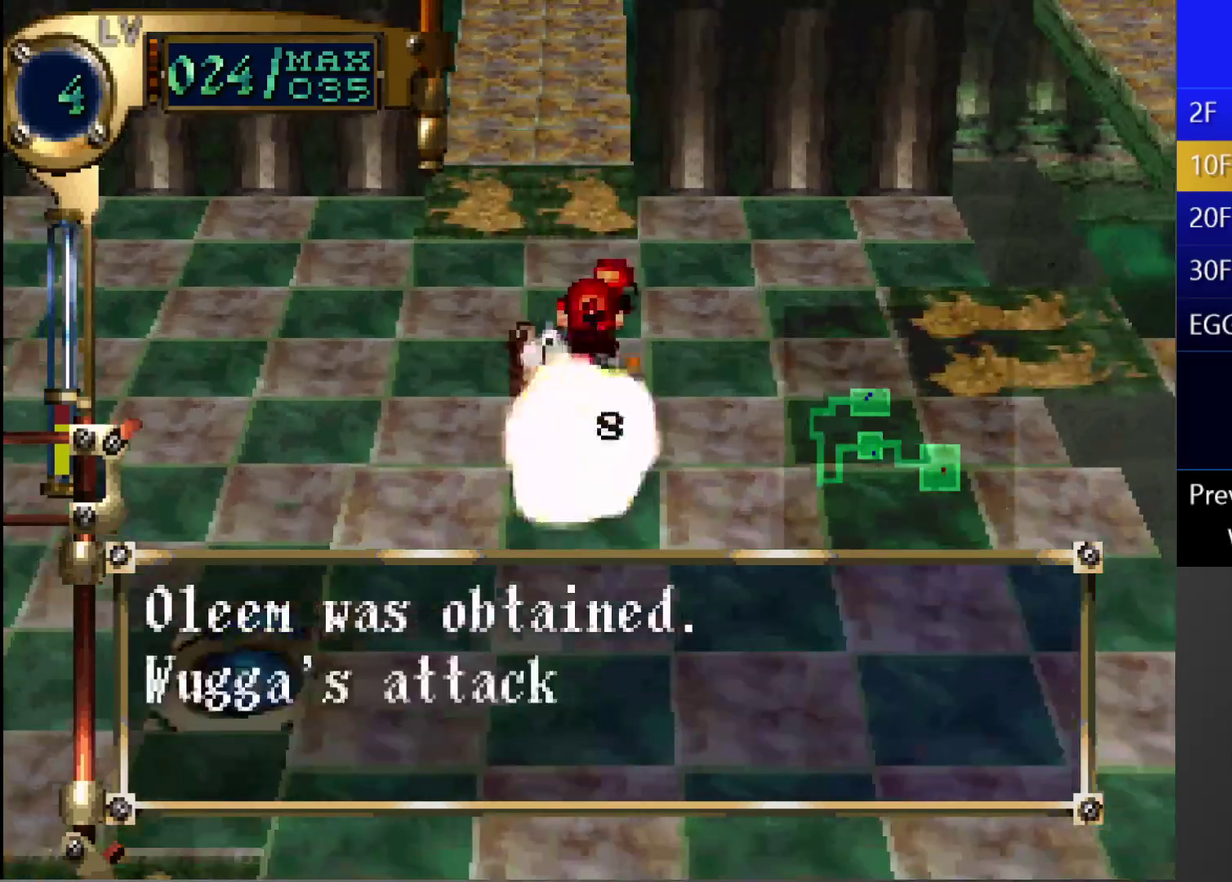
{"buttons": ["CROSS"], "left_stick": "center", "right_stick": "center", "events": []}
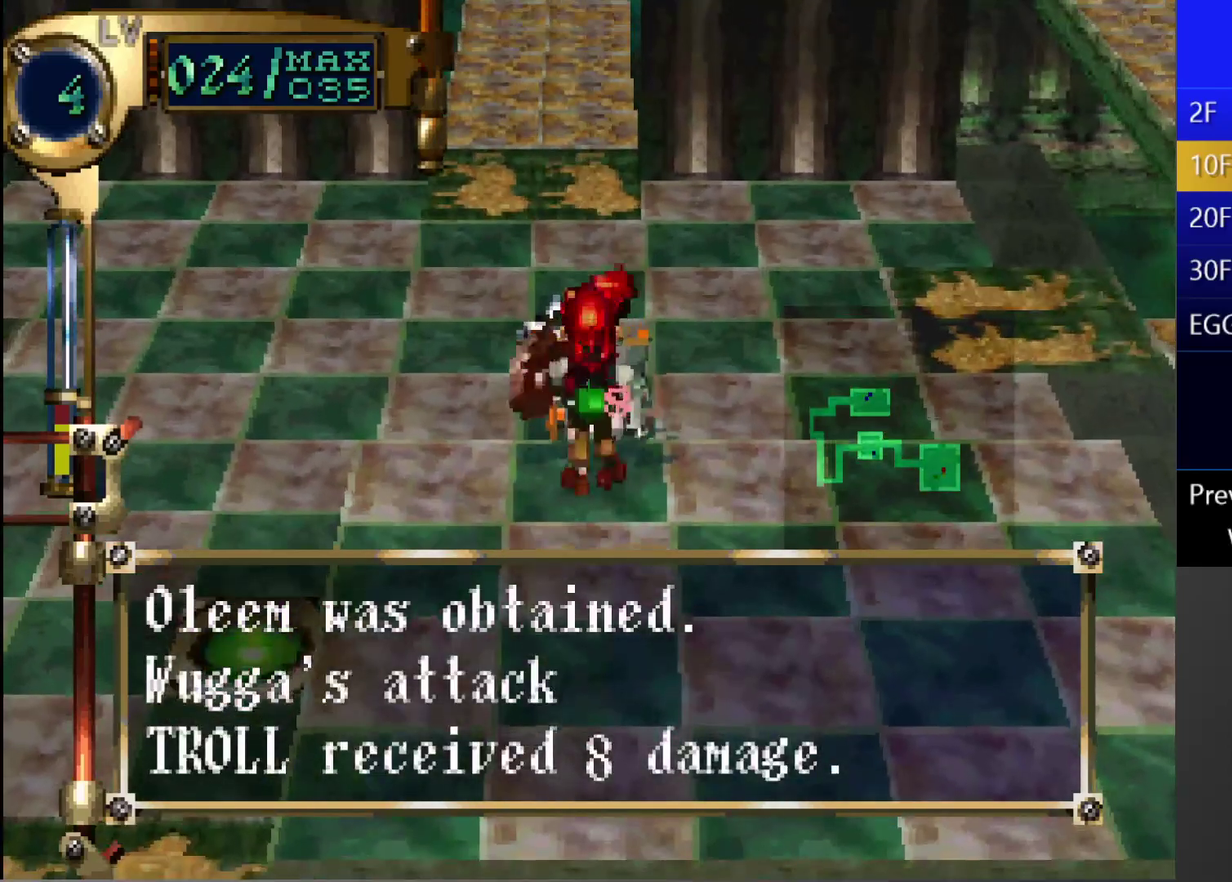
{"buttons": ["CROSS"], "left_stick": "center", "right_stick": "center", "events": []}
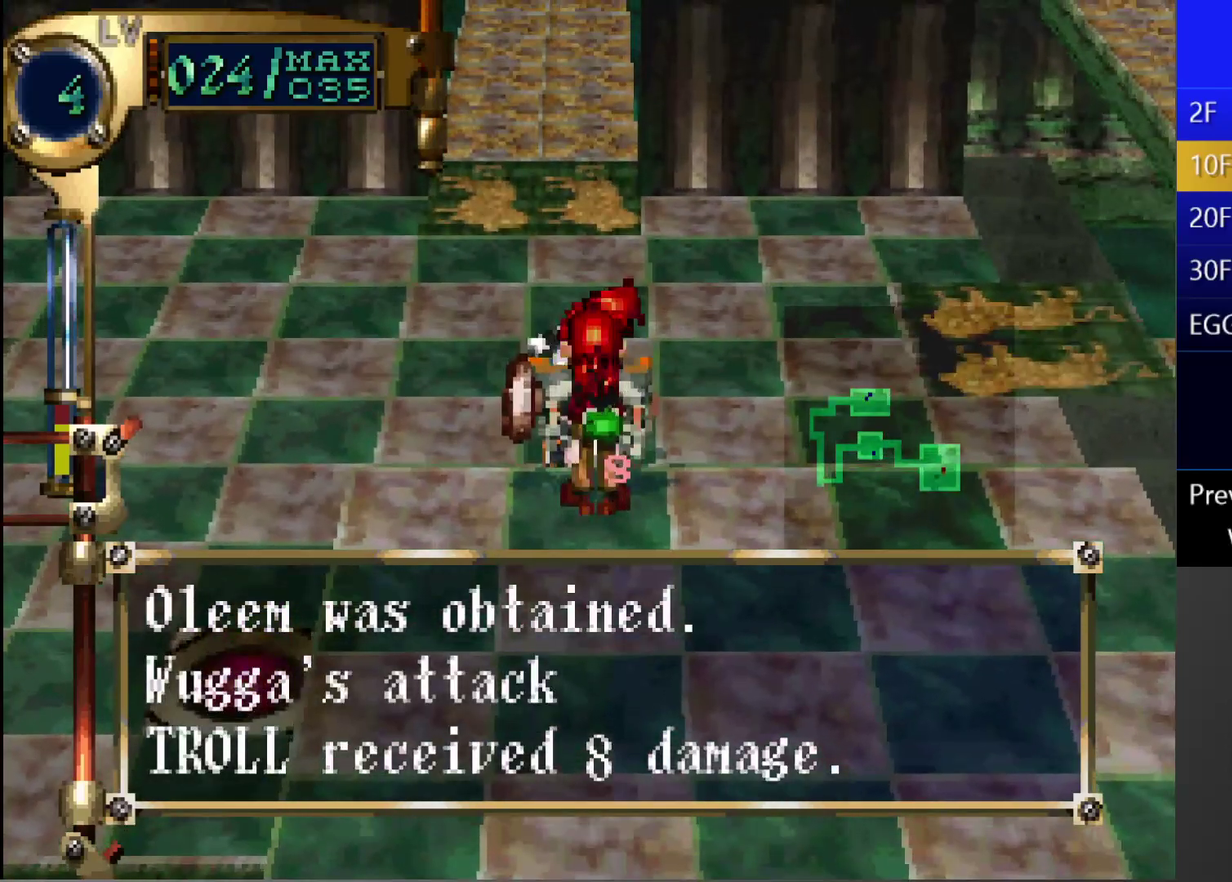
{"buttons": ["CROSS"], "left_stick": "center", "right_stick": "center", "events": []}
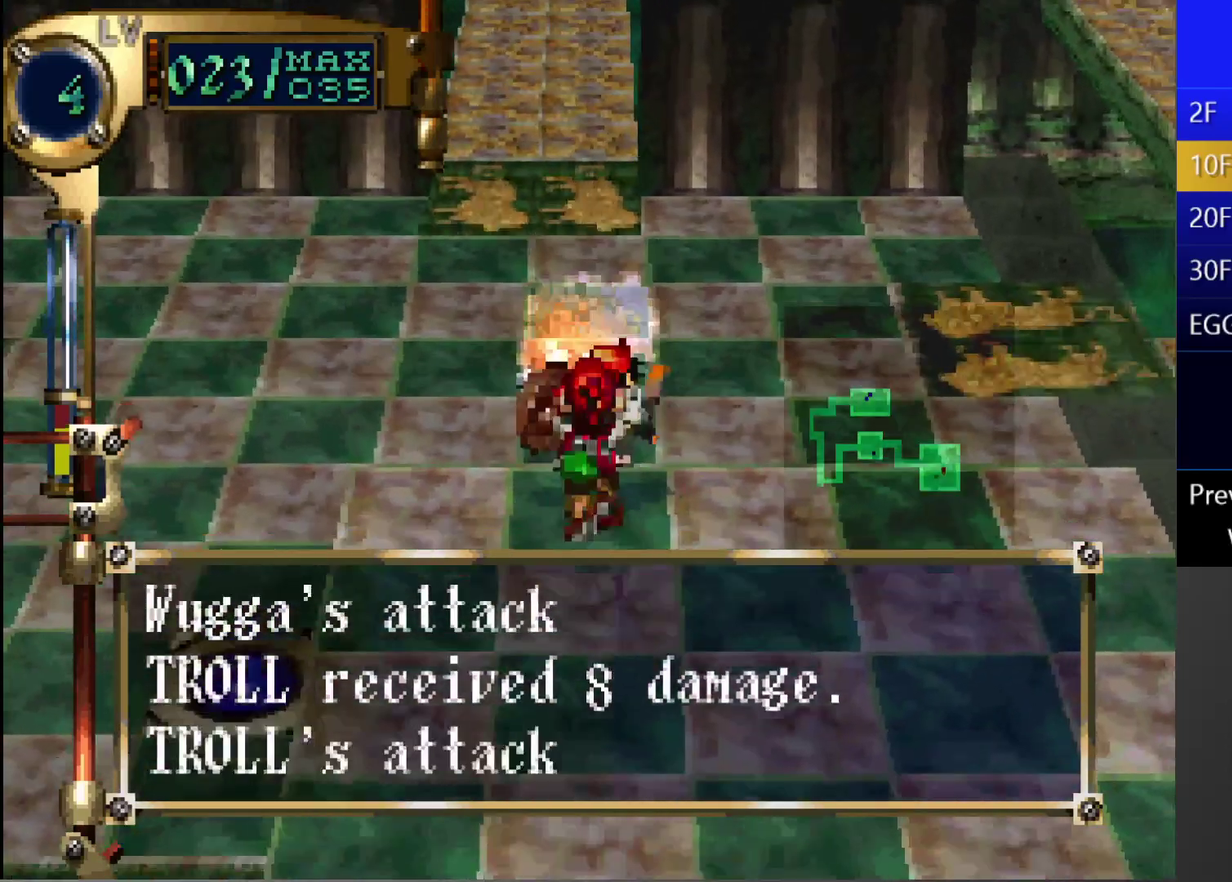
{"buttons": ["CROSS"], "left_stick": "center", "right_stick": "center", "events": []}
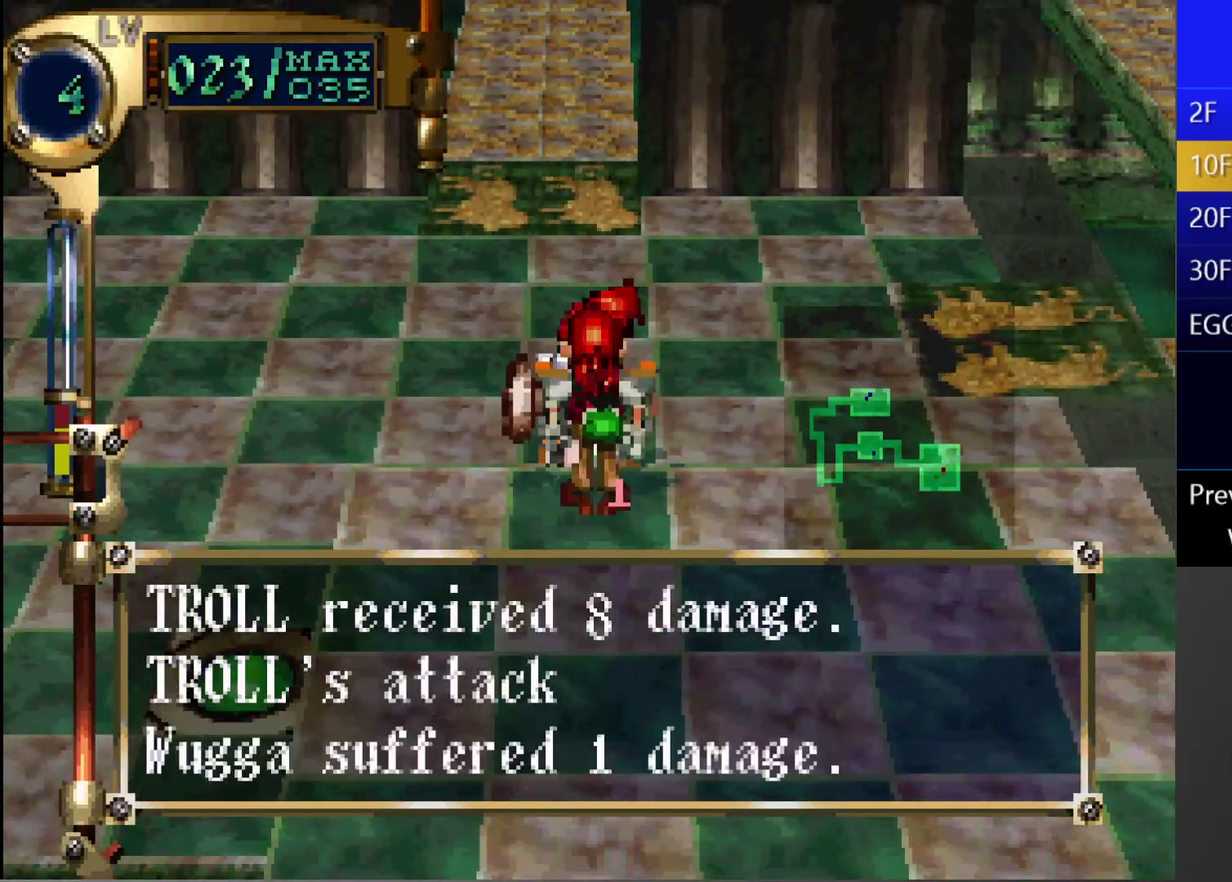
{"buttons": ["CROSS"], "left_stick": "center", "right_stick": "center", "events": []}
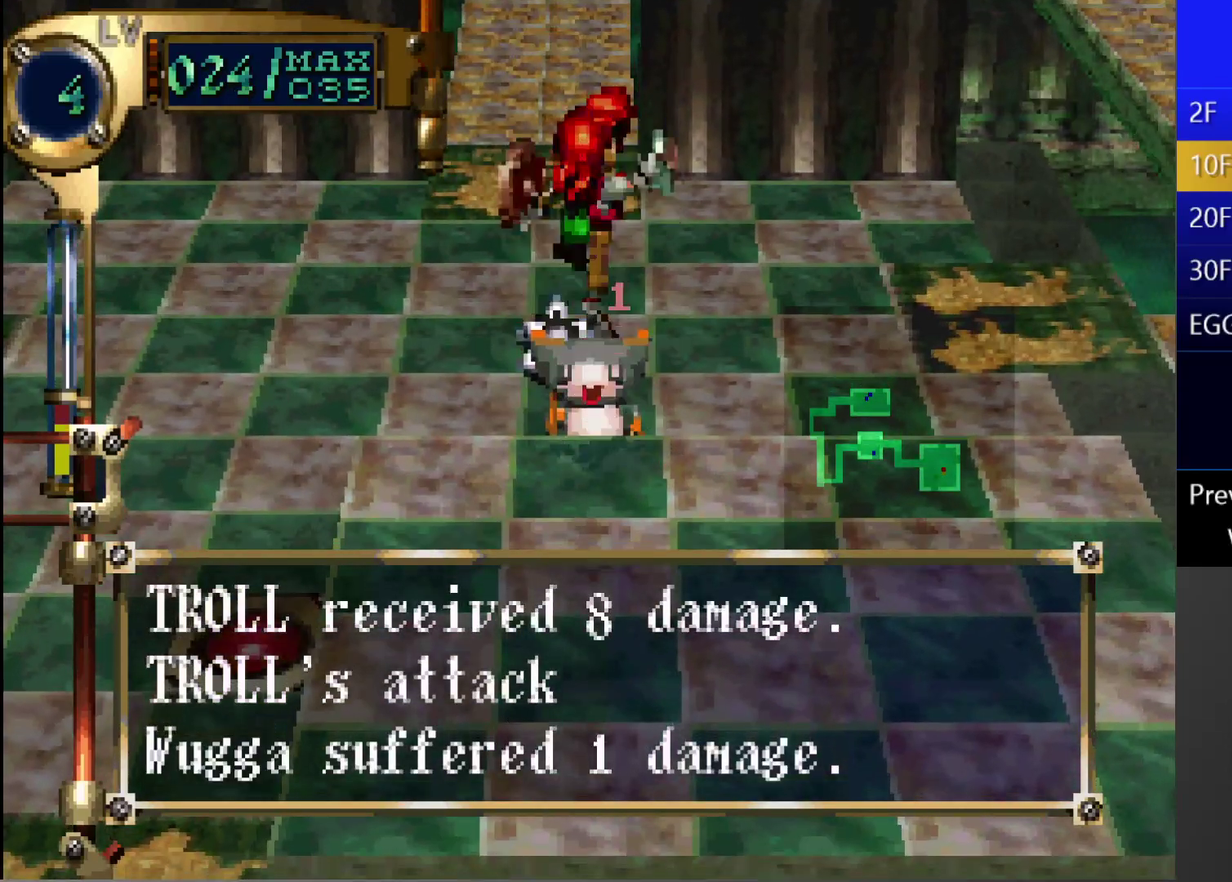
{"buttons": ["CROSS"], "left_stick": "center", "right_stick": "center", "events": []}
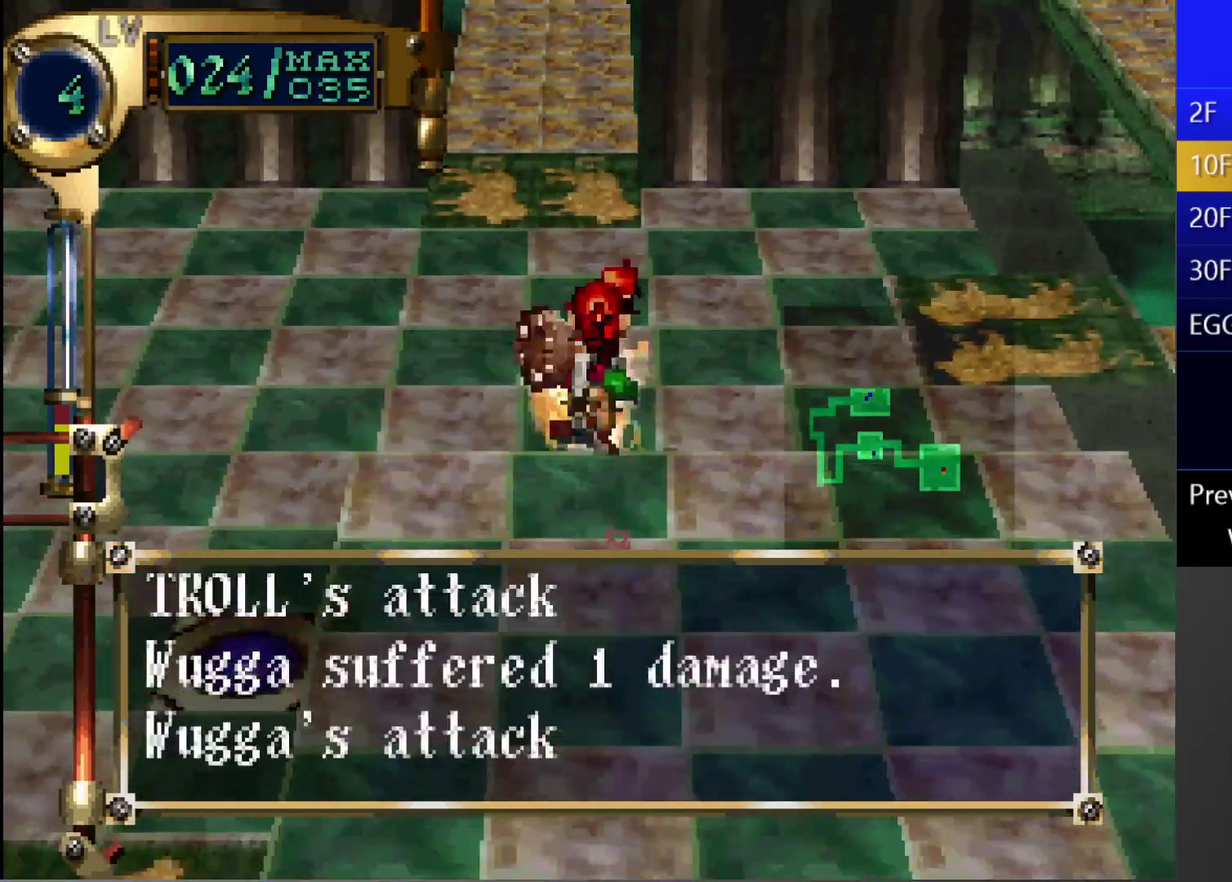
{"buttons": ["CIRCLE", "DPAD_DOWN", "DPAD_LEFT"], "left_stick": "center", "right_stick": "center", "events": [[17, "CROSS", "up"], [167, "CIRCLE", "down"], [167, "DPAD_LEFT", "down"], [200, "DPAD_DOWN", "down"]]}
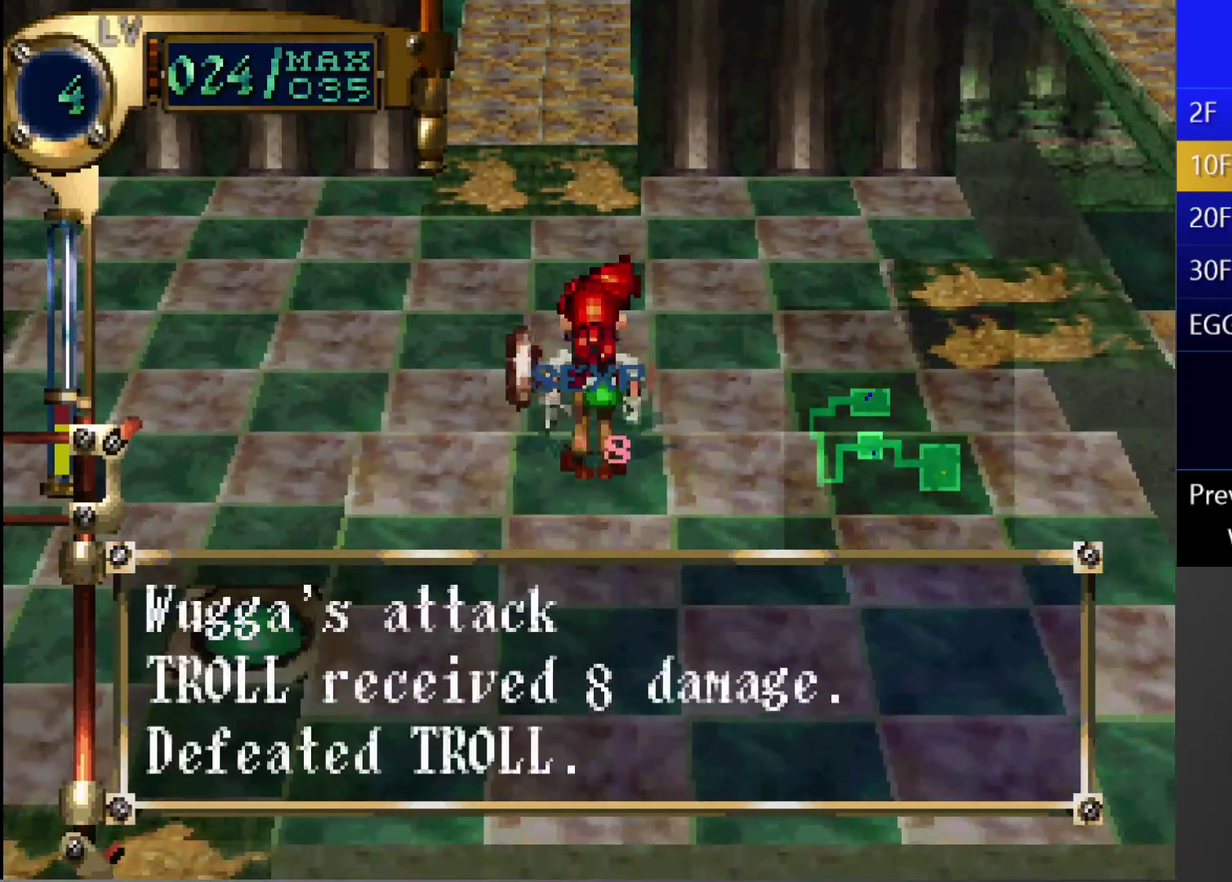
{"buttons": ["DPAD_DOWN", "DPAD_LEFT"], "left_stick": "center", "right_stick": "center", "events": [[117, "CIRCLE", "up"]]}